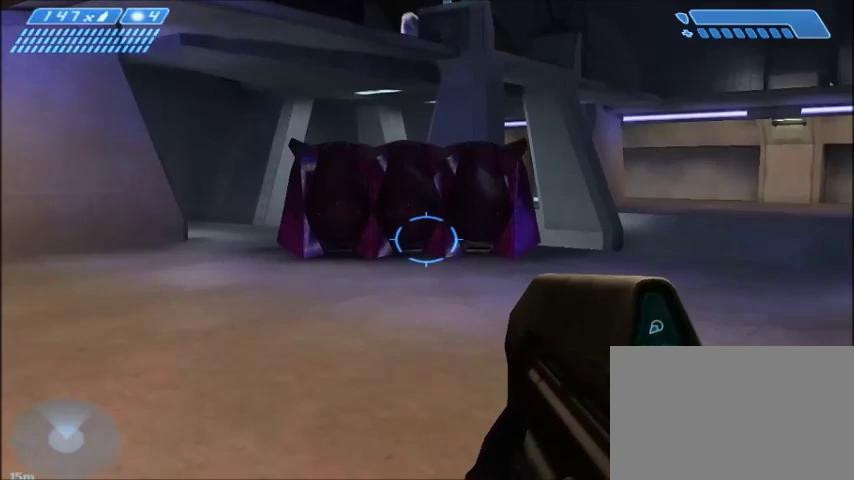
Gameplay with keyboard and mouse; each line is a JSON object with the keys and mouse buttons held at the frame after it. "events" lists presses ("down") and releases ("up") of "1", "2", "3", "4", "5", "a", "alt", "c", "ctrl", "d", "e", "f", "q", "r", "s", "shift", "space", "tab", "v", "w", "x", "z", "mouse_left", "mouse_middle", "mouse_right", "mouse_wheel_up" and "mouse_wheel_down" between this image and that frame as [ms after this image, input, new state], when the widget could be followed in between. "mouse_left", "mouse_middle", "mouse_right", "mouse_wheel_up", "mouse_wheel_down" = the "left", "middle", "right", "wheel_up", "wheel_down" buttons of the "mouse" list. No other keys are recorded. Mouse movement is not recorded.
{"keys": ["a", "w"], "mouse": [], "events": [[334, "w", "down"], [401, "a", "down"]]}
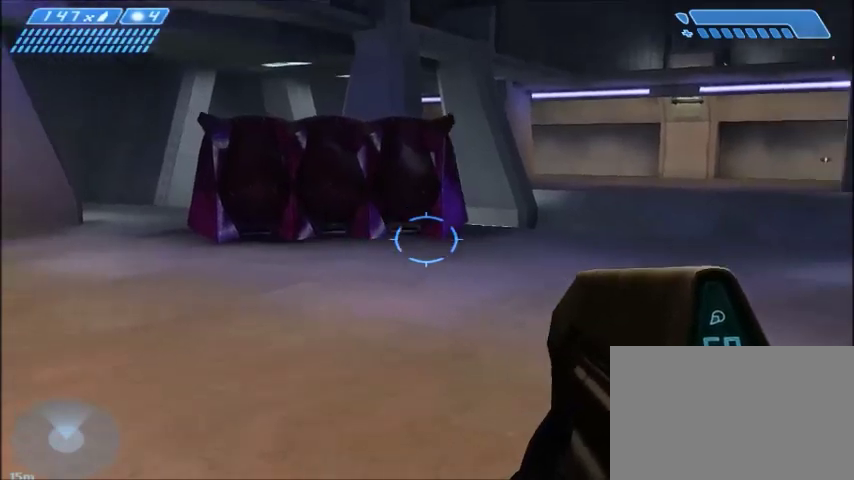
{"keys": [], "mouse": [], "events": [[33, "a", "up"], [133, "w", "up"], [300, "mouse_right", "down"], [434, "mouse_right", "up"]]}
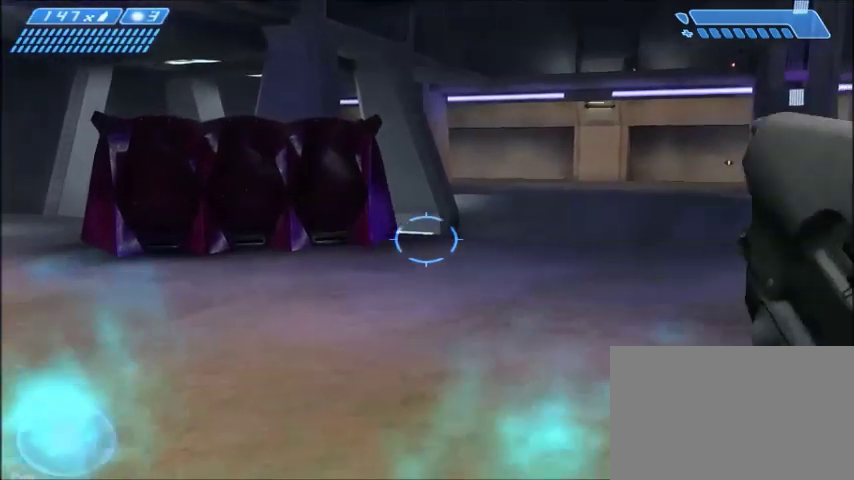
{"keys": [], "mouse": [], "events": []}
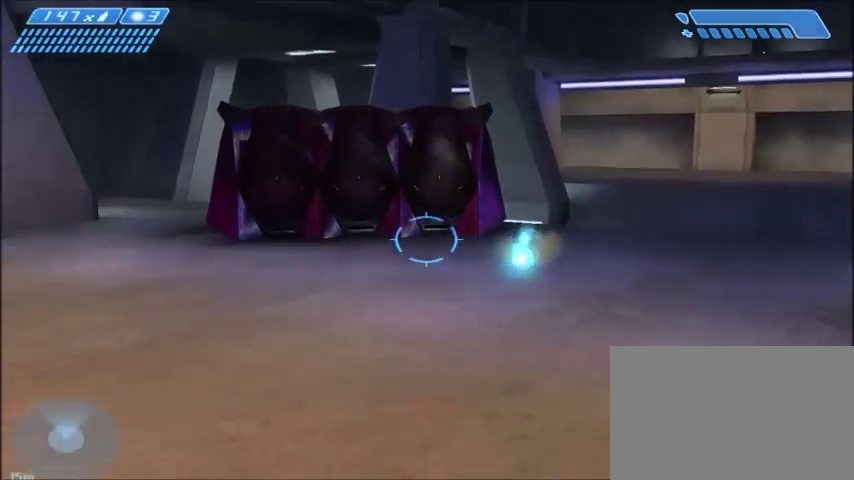
{"keys": [], "mouse": [], "events": [[333, "d", "down"], [333, "s", "down"], [500, "d", "up"], [500, "s", "up"]]}
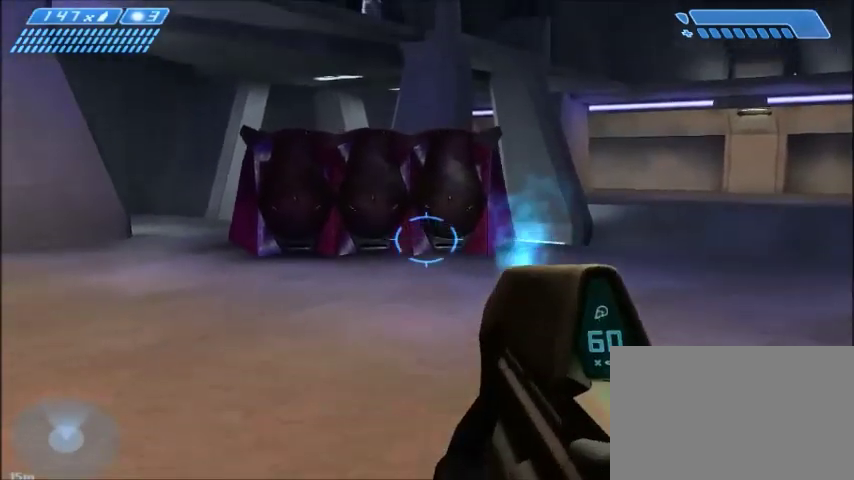
{"keys": [], "mouse": [], "events": []}
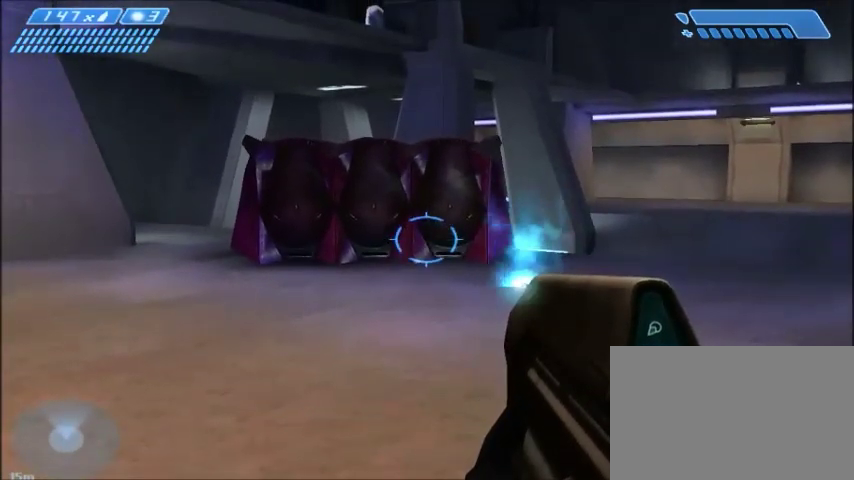
{"keys": [], "mouse": [], "events": []}
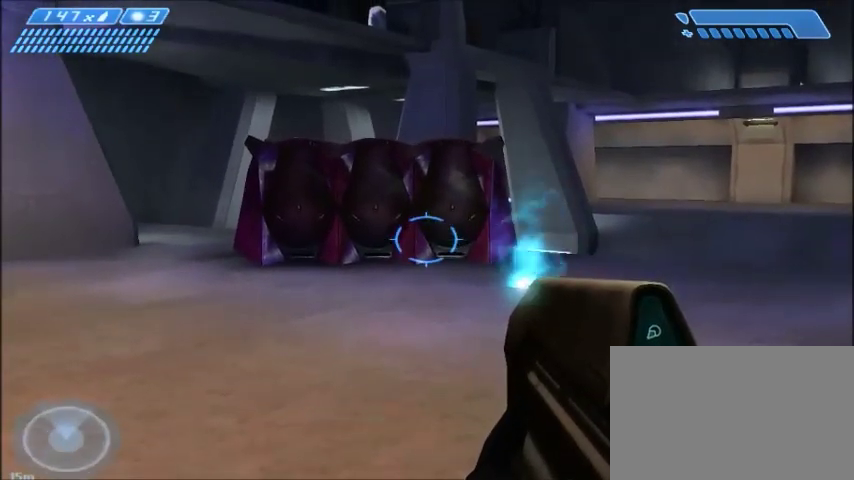
{"keys": [], "mouse": [], "events": []}
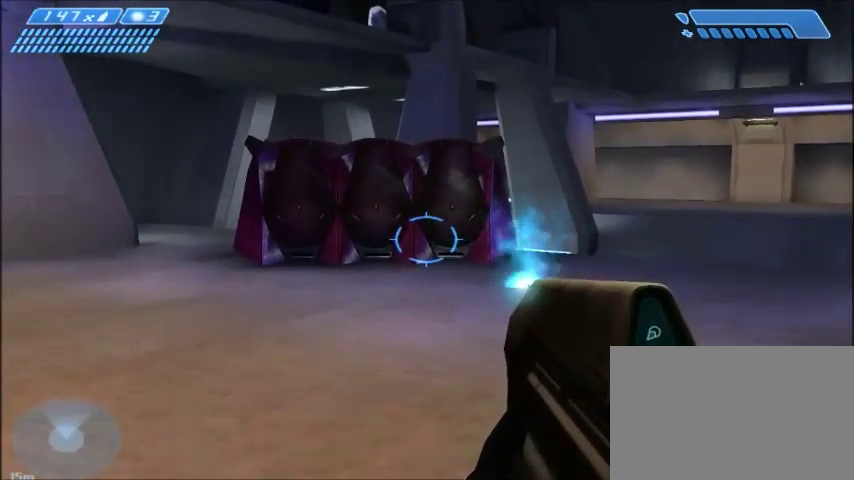
{"keys": [], "mouse": [], "events": []}
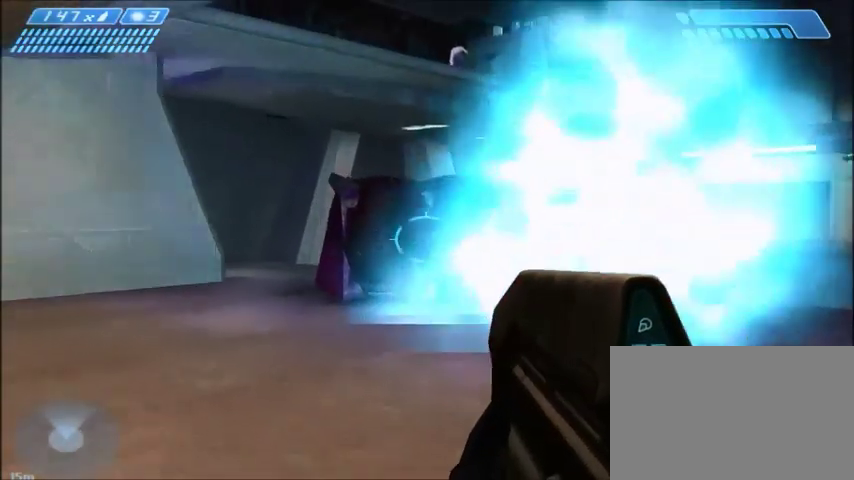
{"keys": [], "mouse": [], "events": []}
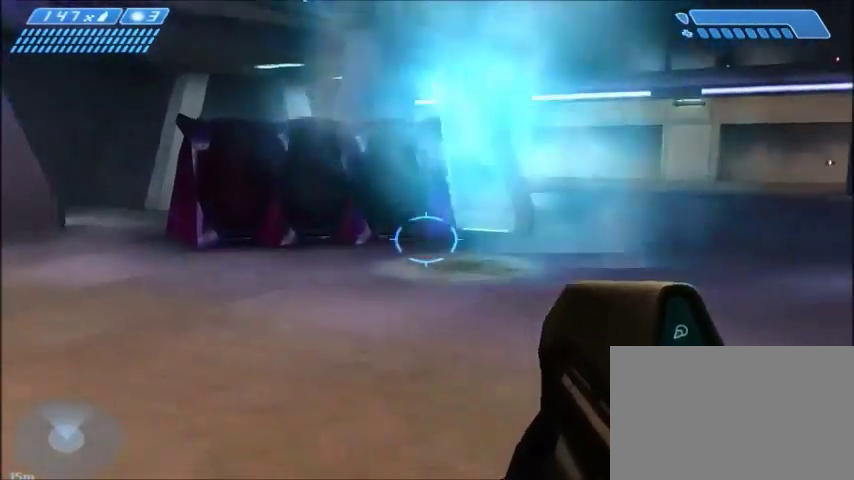
{"keys": ["w"], "mouse": ["right"], "events": [[200, "a", "down"], [233, "w", "down"], [334, "a", "up"], [367, "mouse_right", "down"]]}
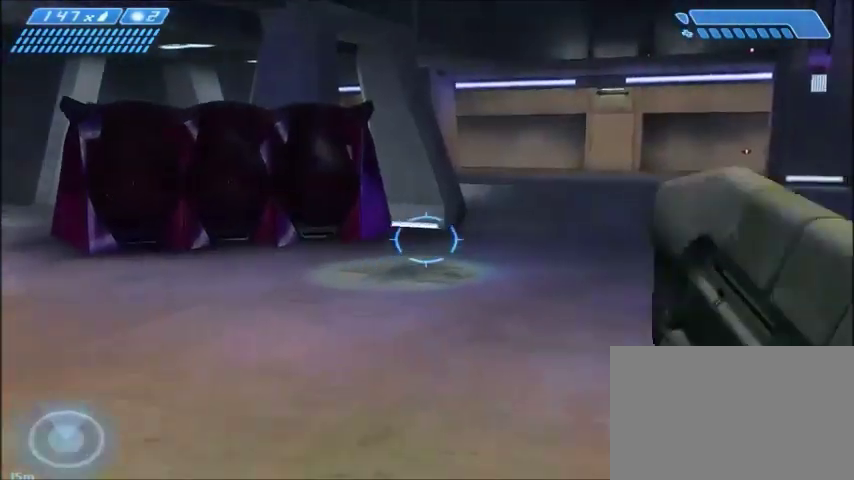
{"keys": ["w"], "mouse": [], "events": [[67, "mouse_right", "up"]]}
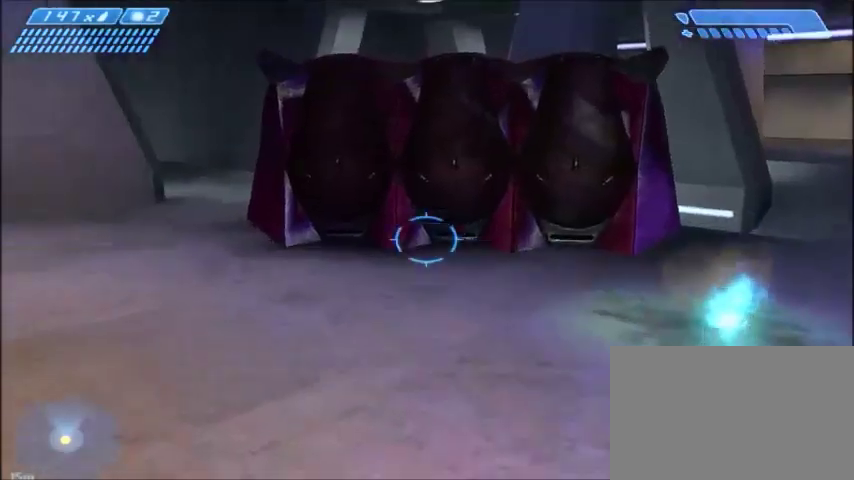
{"keys": ["w"], "mouse": [], "events": []}
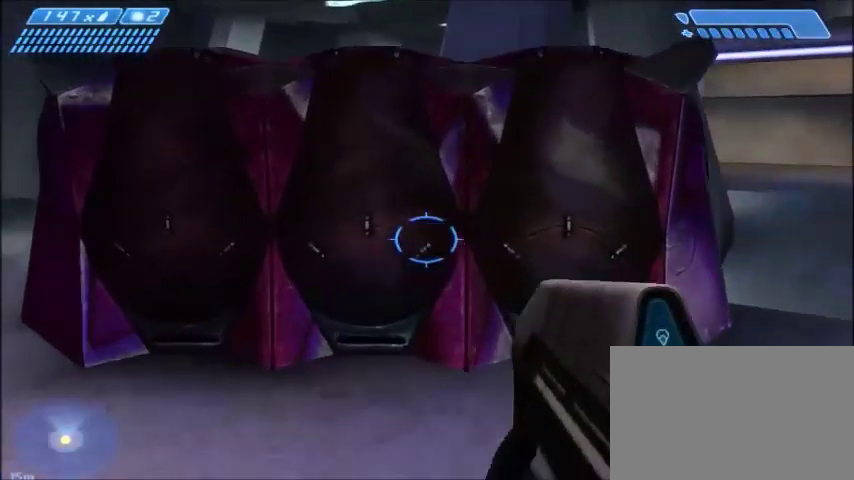
{"keys": ["shift", "w"], "mouse": [], "events": [[234, "space", "down"], [334, "space", "up"], [501, "shift", "down"]]}
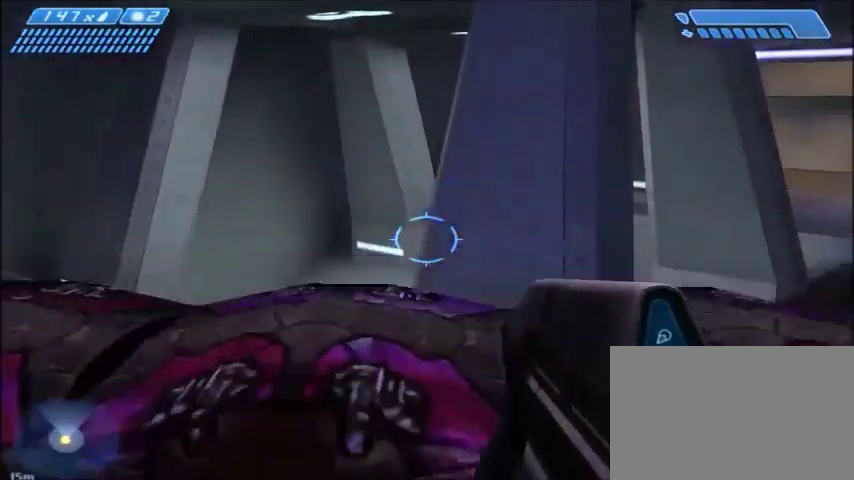
{"keys": ["shift", "w"], "mouse": [], "events": []}
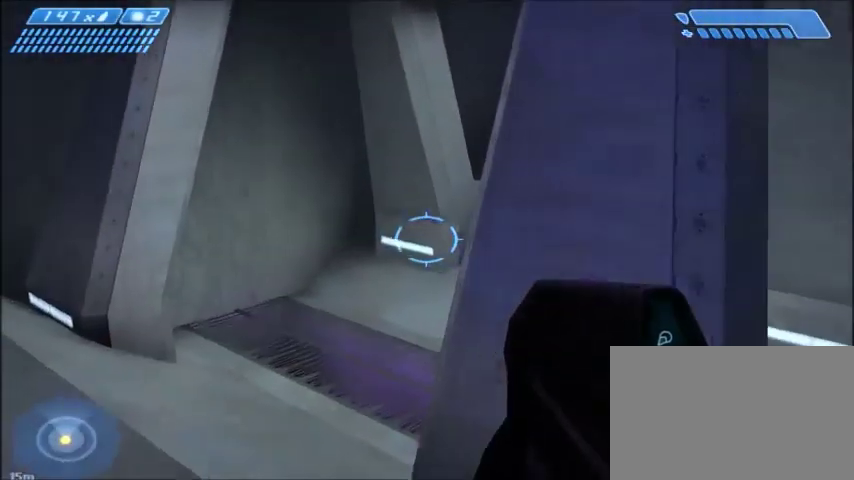
{"keys": ["w"], "mouse": [], "events": [[133, "space", "down"], [234, "shift", "up"], [434, "space", "up"]]}
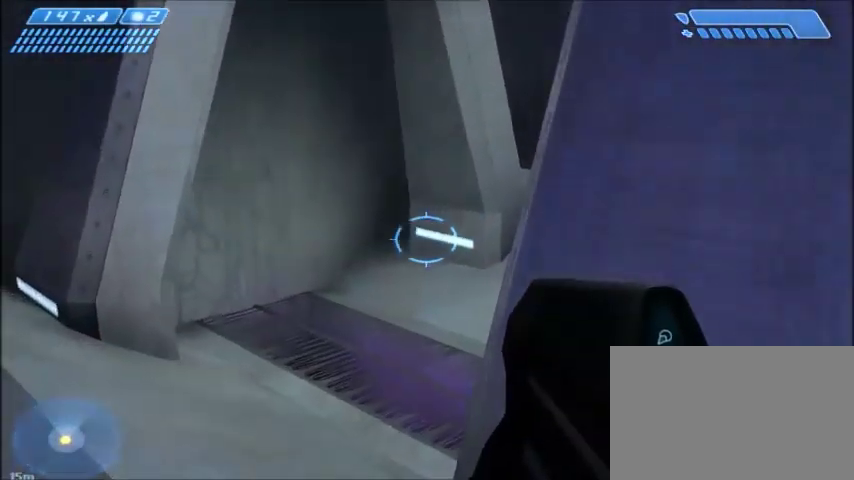
{"keys": [], "mouse": [], "events": [[134, "w", "up"]]}
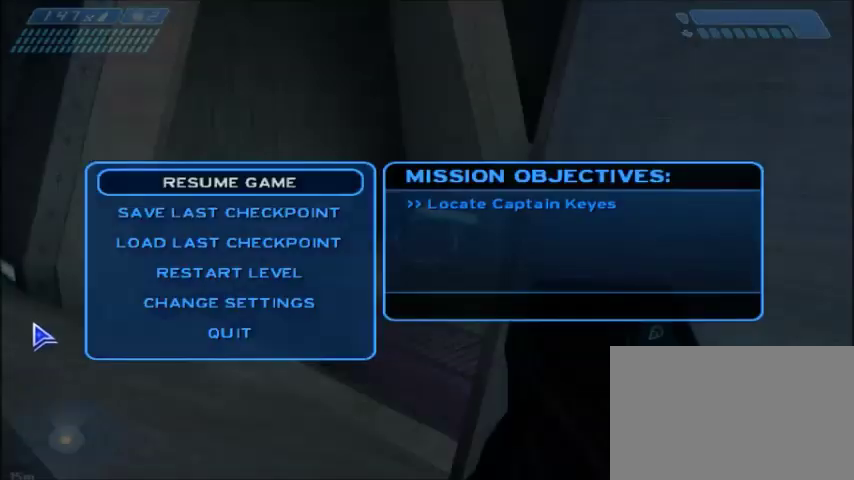
{"keys": [], "mouse": [], "events": []}
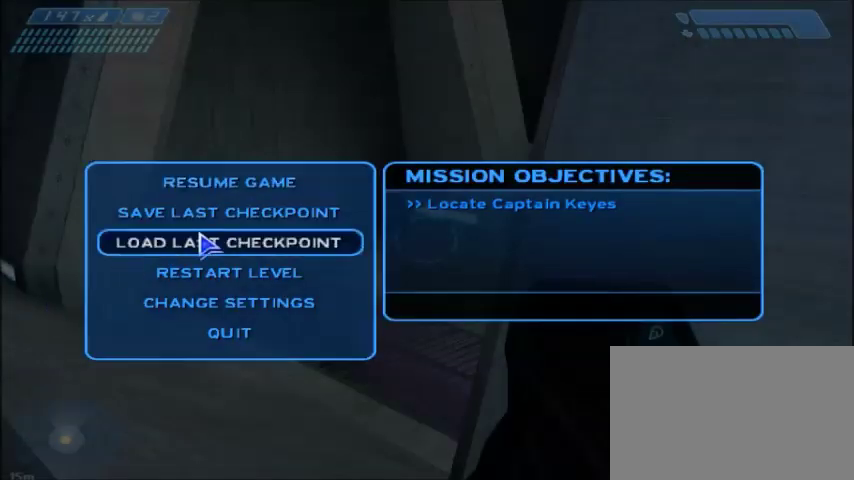
{"keys": [], "mouse": [], "events": [[67, "mouse_left", "down"], [201, "mouse_left", "up"]]}
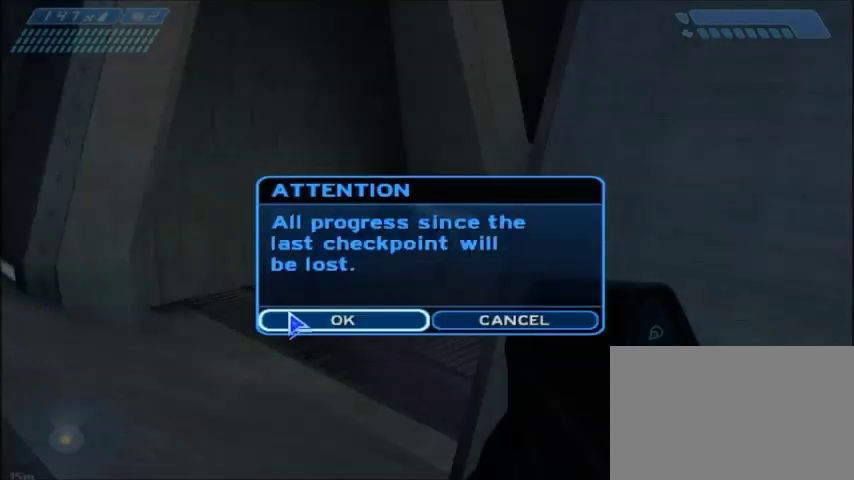
{"keys": ["w"], "mouse": [], "events": [[200, "mouse_left", "down"], [267, "mouse_left", "up"], [300, "w", "down"]]}
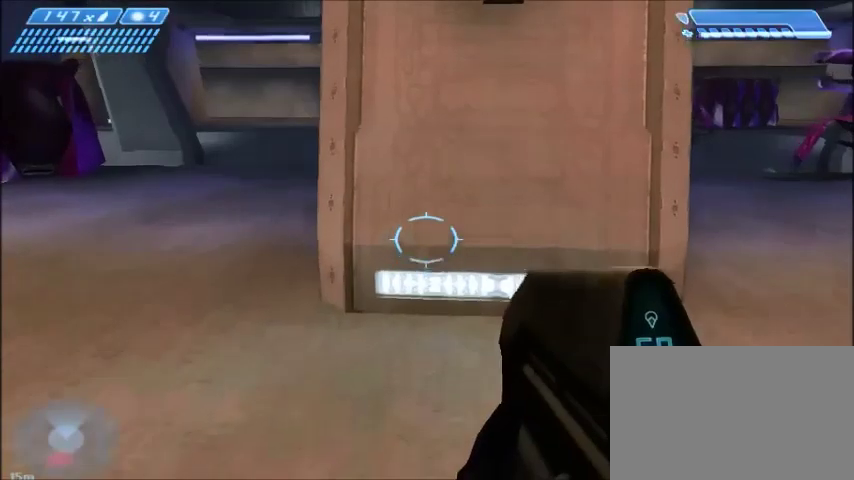
{"keys": ["w"], "mouse": ["right"], "events": [[367, "mouse_right", "down"]]}
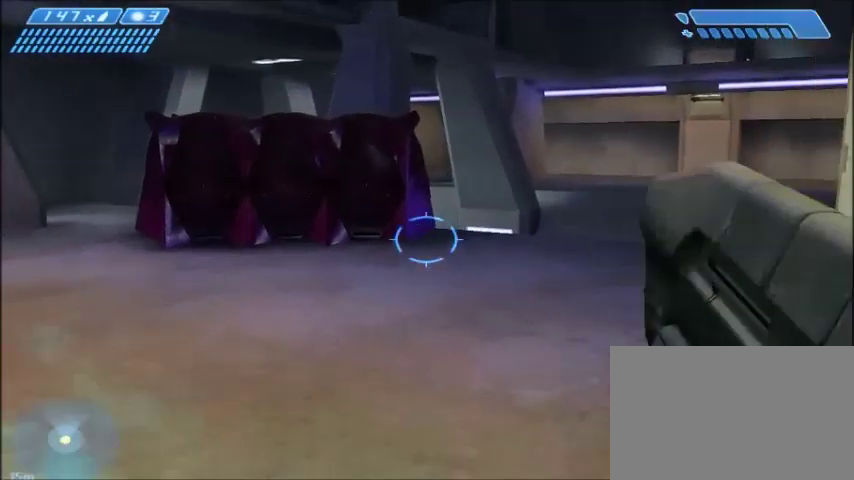
{"keys": ["w"], "mouse": [], "events": [[100, "mouse_right", "up"]]}
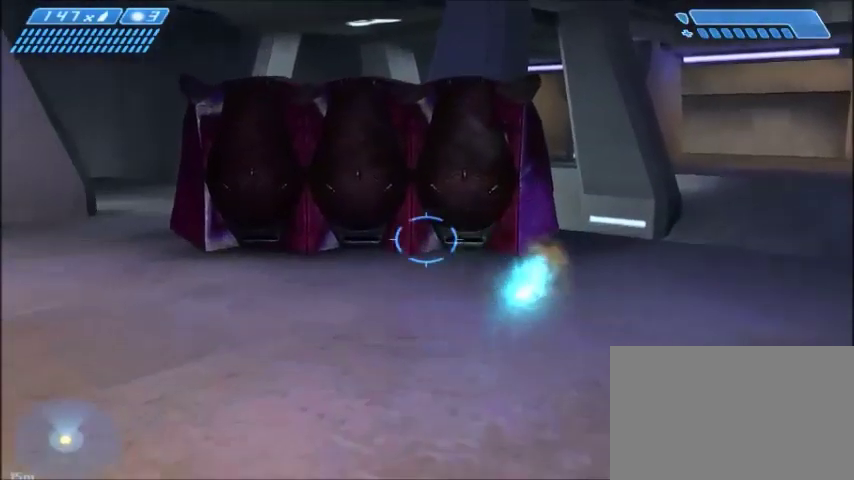
{"keys": ["w"], "mouse": [], "events": []}
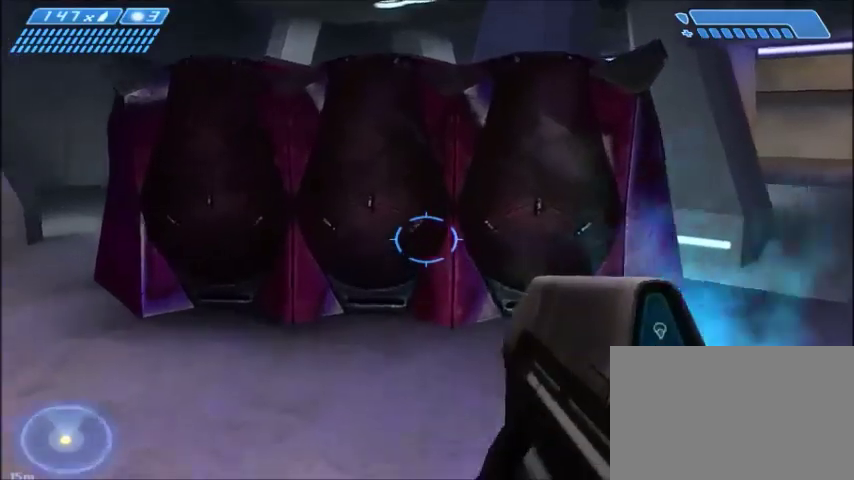
{"keys": ["w"], "mouse": [], "events": [[267, "space", "down"], [400, "space", "up"]]}
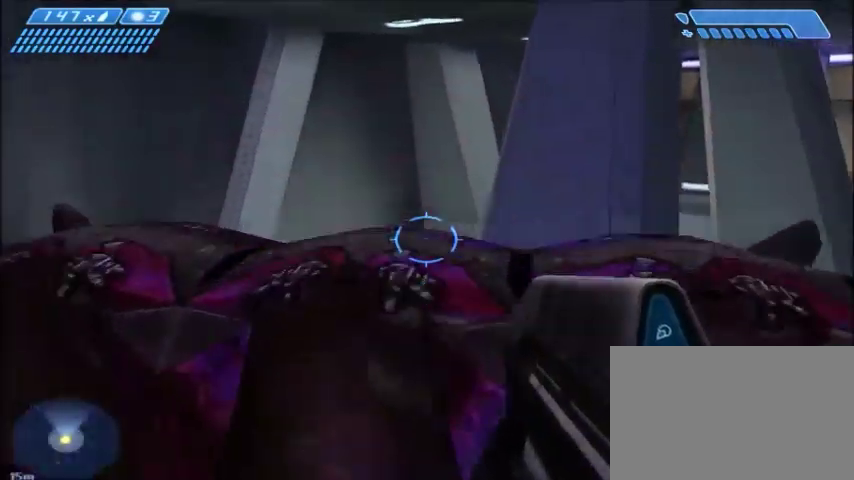
{"keys": ["shift", "w"], "mouse": [], "events": [[134, "shift", "down"]]}
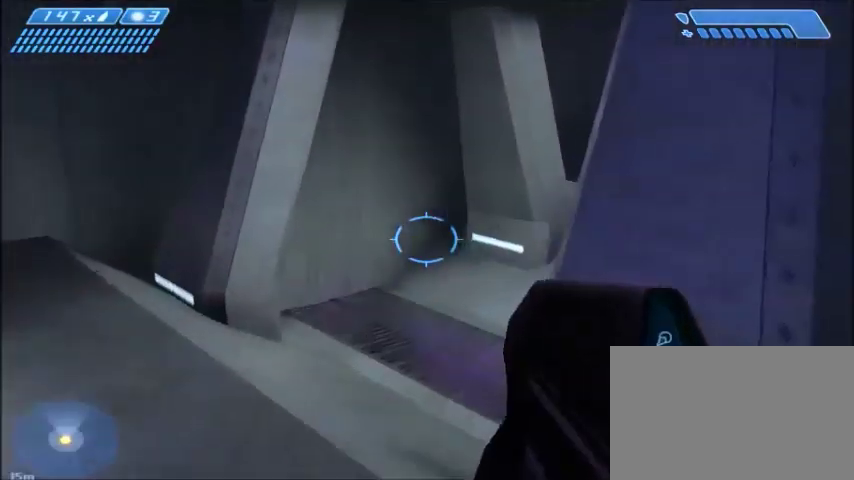
{"keys": ["w"], "mouse": [], "events": [[167, "space", "down"], [234, "shift", "up"], [400, "space", "up"]]}
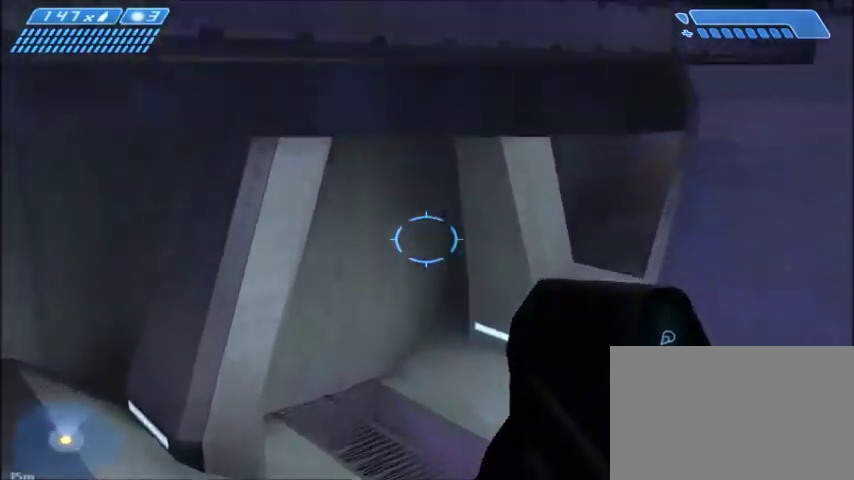
{"keys": ["shift", "w"], "mouse": [], "events": [[301, "shift", "down"]]}
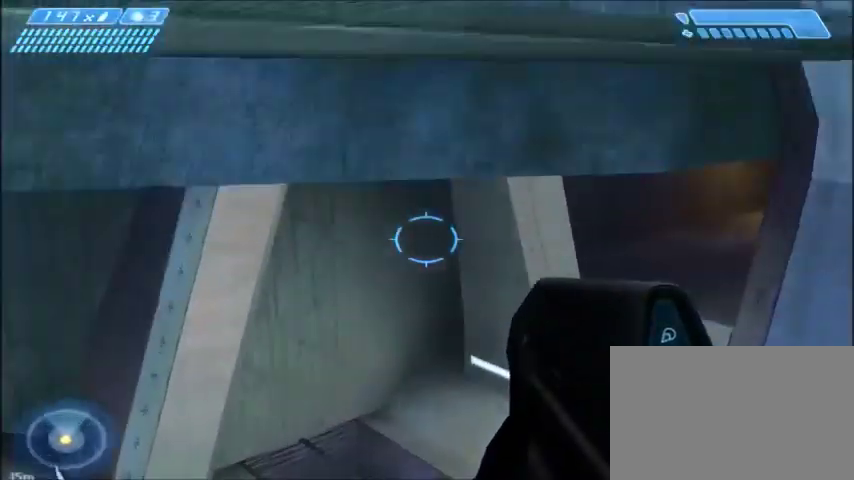
{"keys": [], "mouse": [], "events": [[67, "shift", "up"], [67, "w", "up"]]}